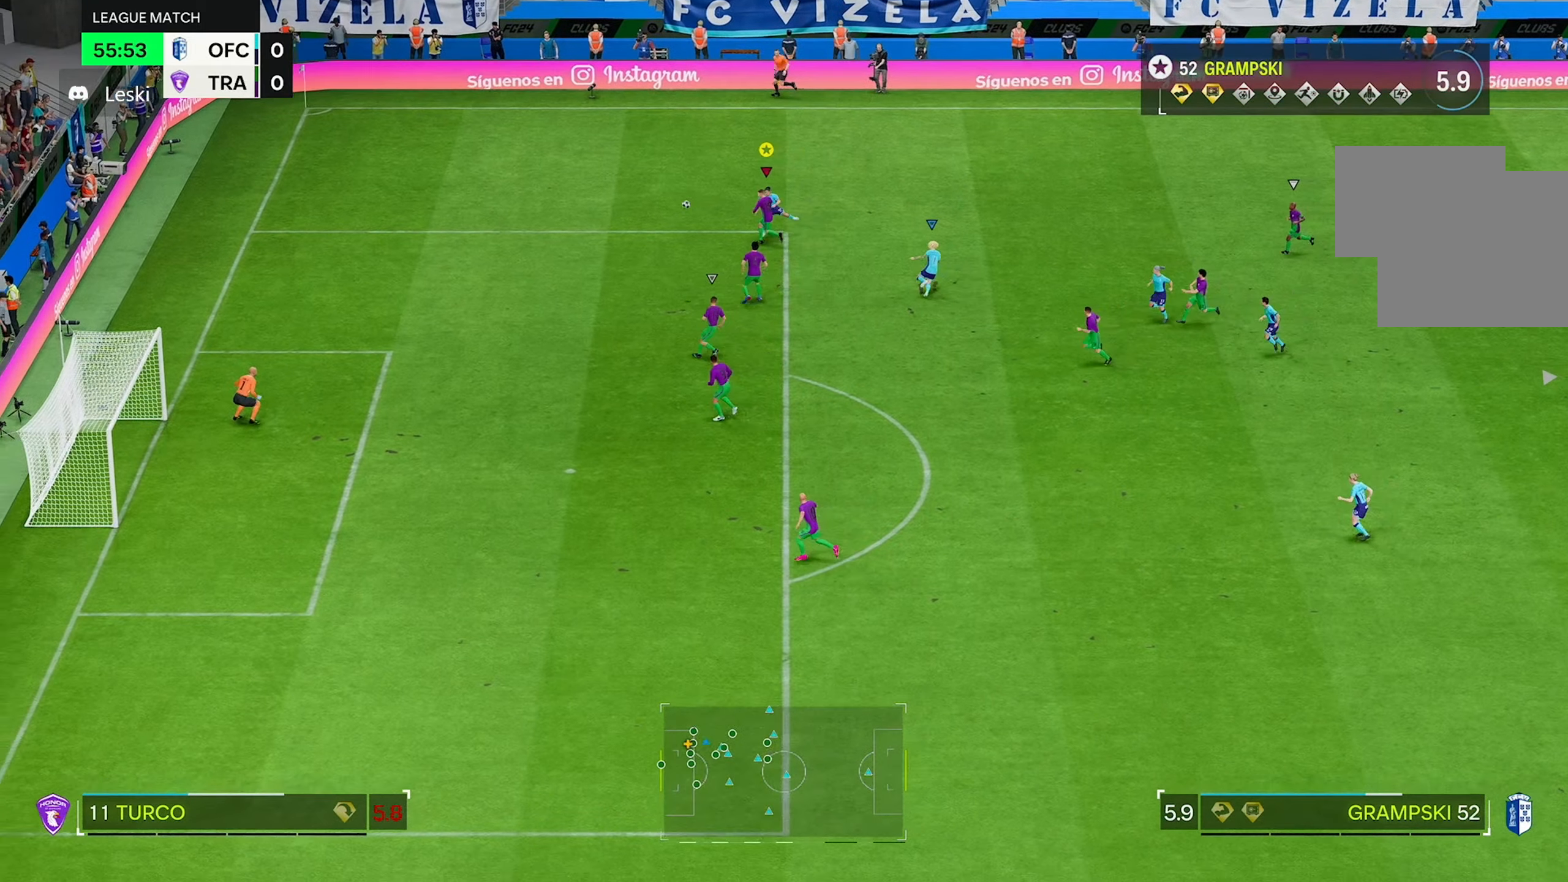
Gameplay with a controller (Xbox layout); each line is a JSON object with the inputs held at the frame after it. "events" lists button and stick changes between this image and that frame as [ms after this image, input, new state], when the widget could be followed in between. Not read: L3 R3.
{"buttons": [], "left_stick": "down-left", "right_stick": "center", "events": []}
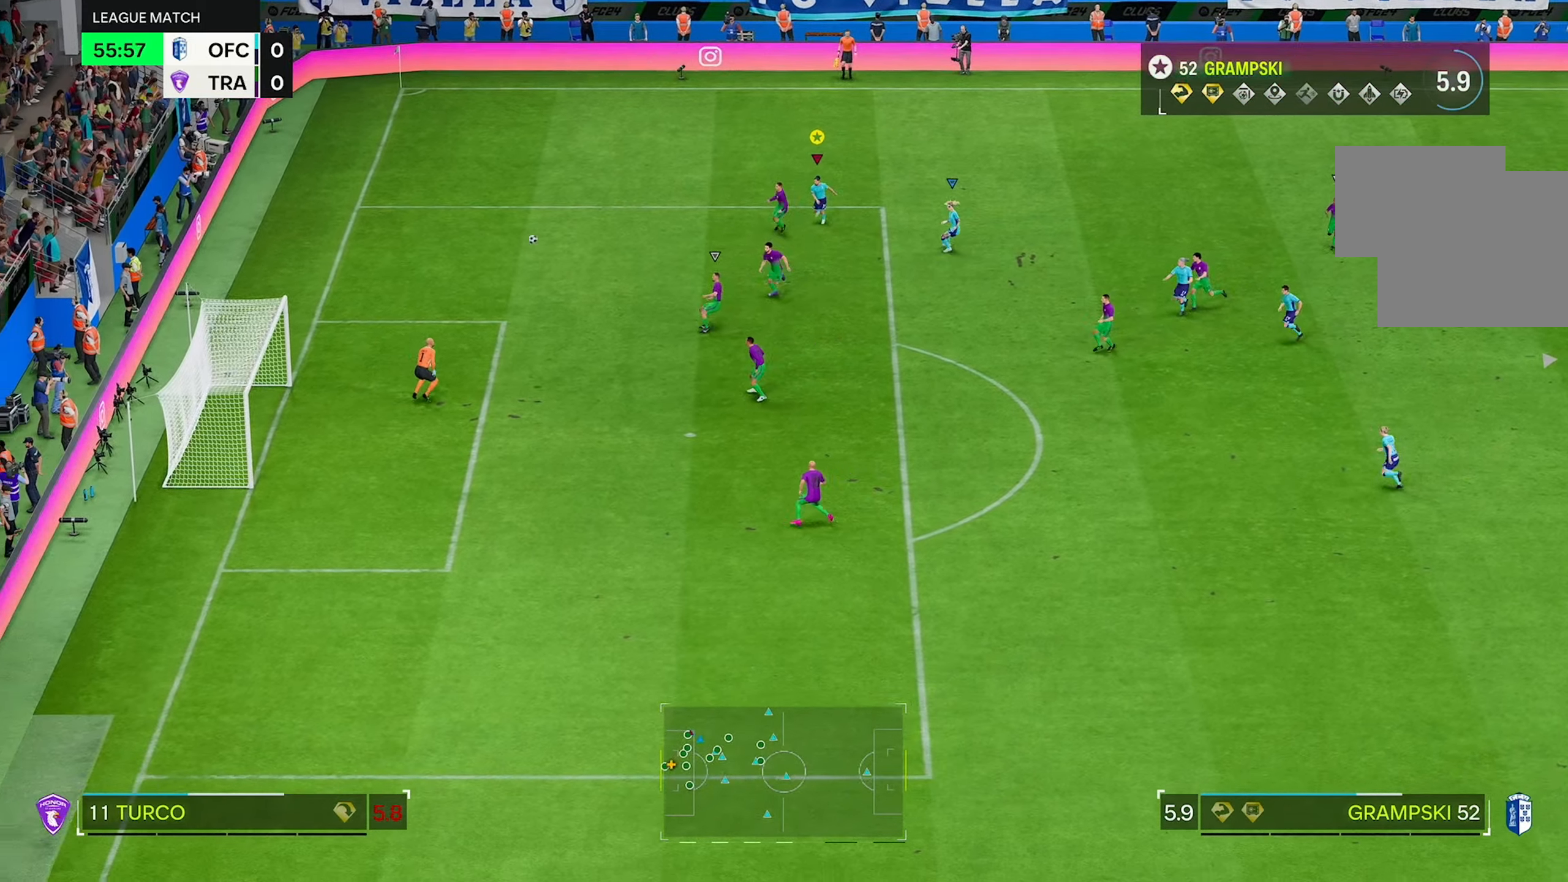
{"buttons": [], "left_stick": "down-left", "right_stick": "center", "events": []}
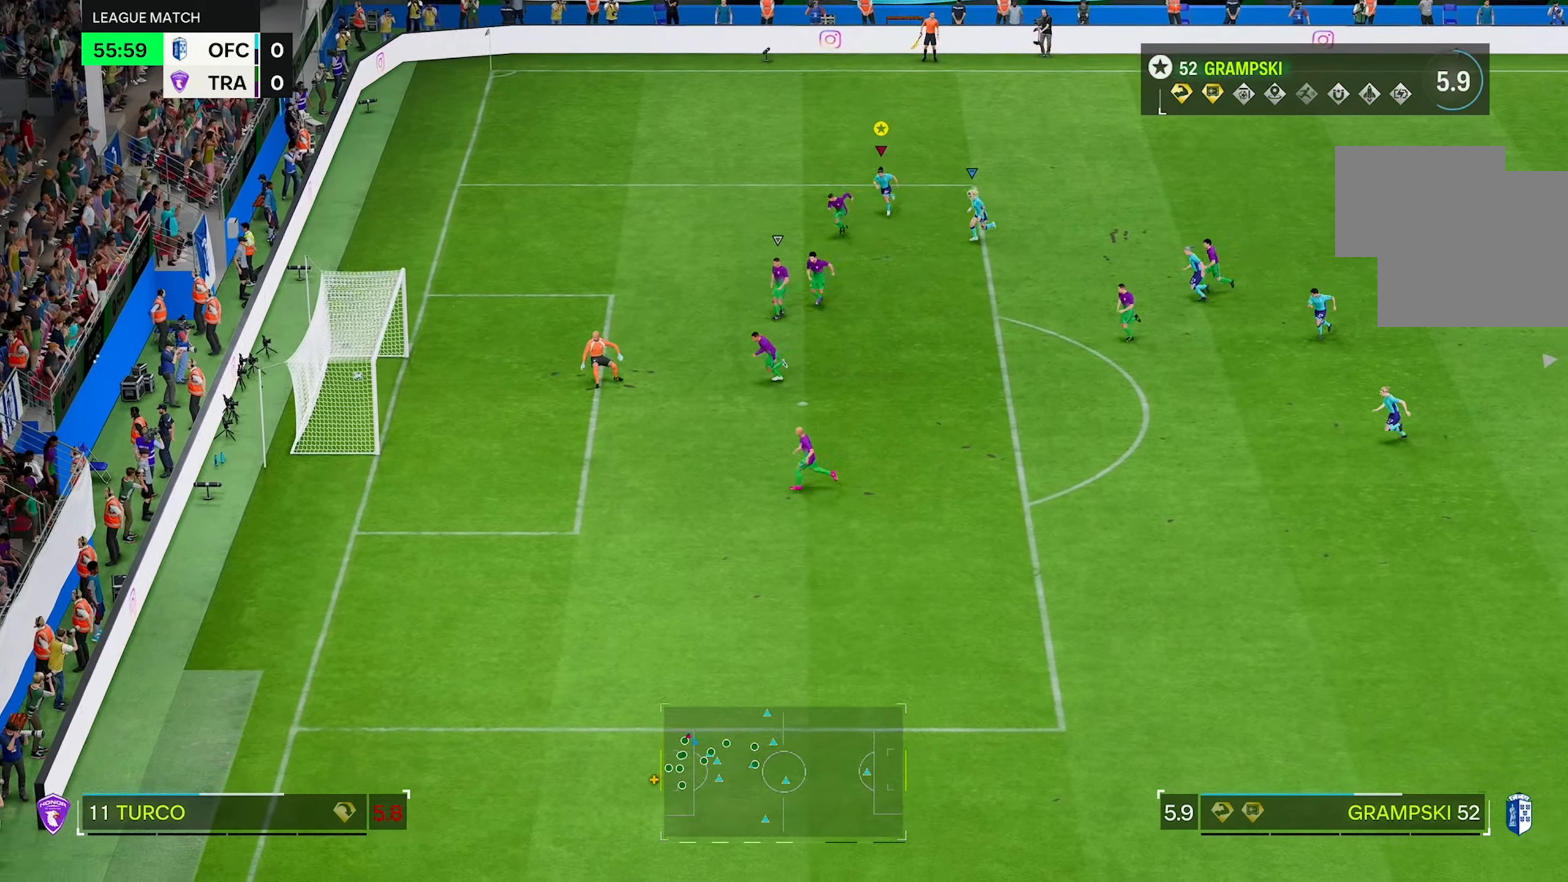
{"buttons": ["R2"], "left_stick": "down-left", "right_stick": "center", "events": [[483, "R2", "down"]]}
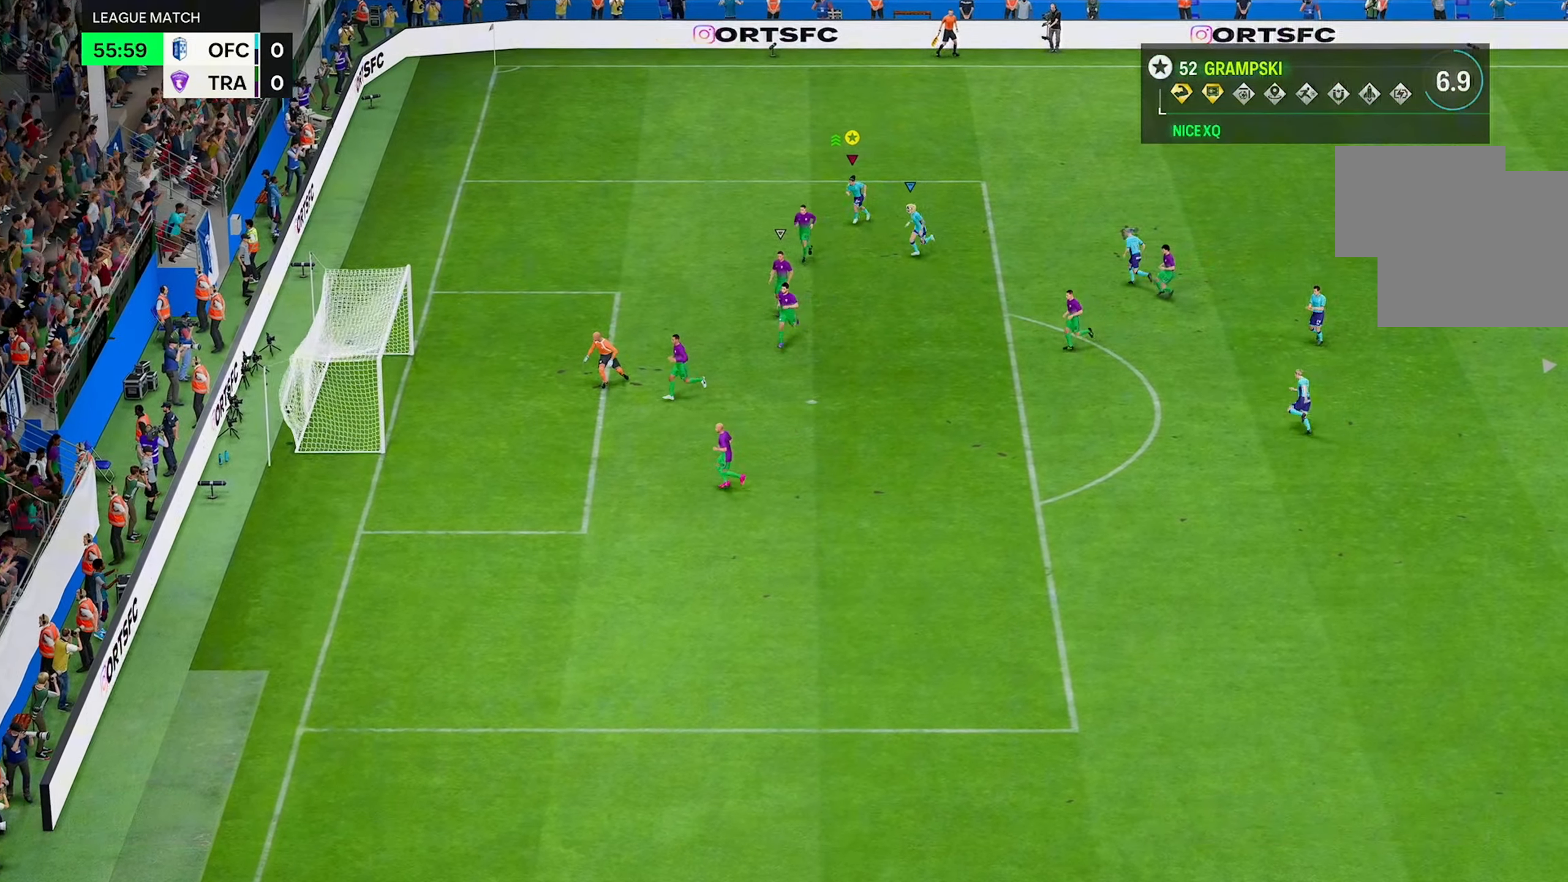
{"buttons": [], "left_stick": "down", "right_stick": "center", "events": [[116, "R2", "up"], [216, "left_stick", "down"]]}
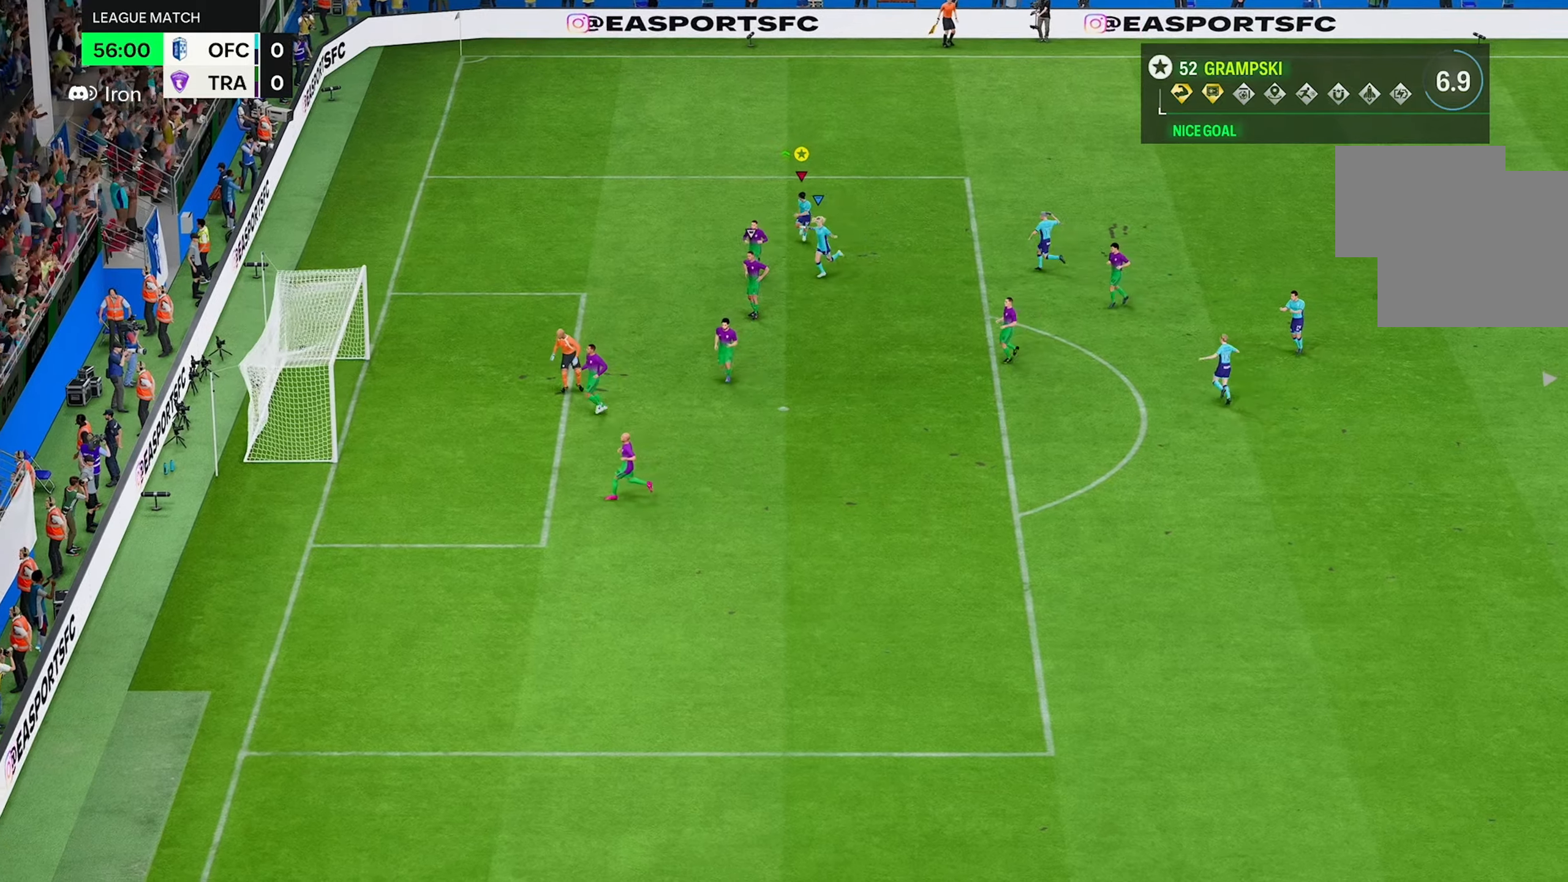
{"buttons": [], "left_stick": "down", "right_stick": "center", "events": []}
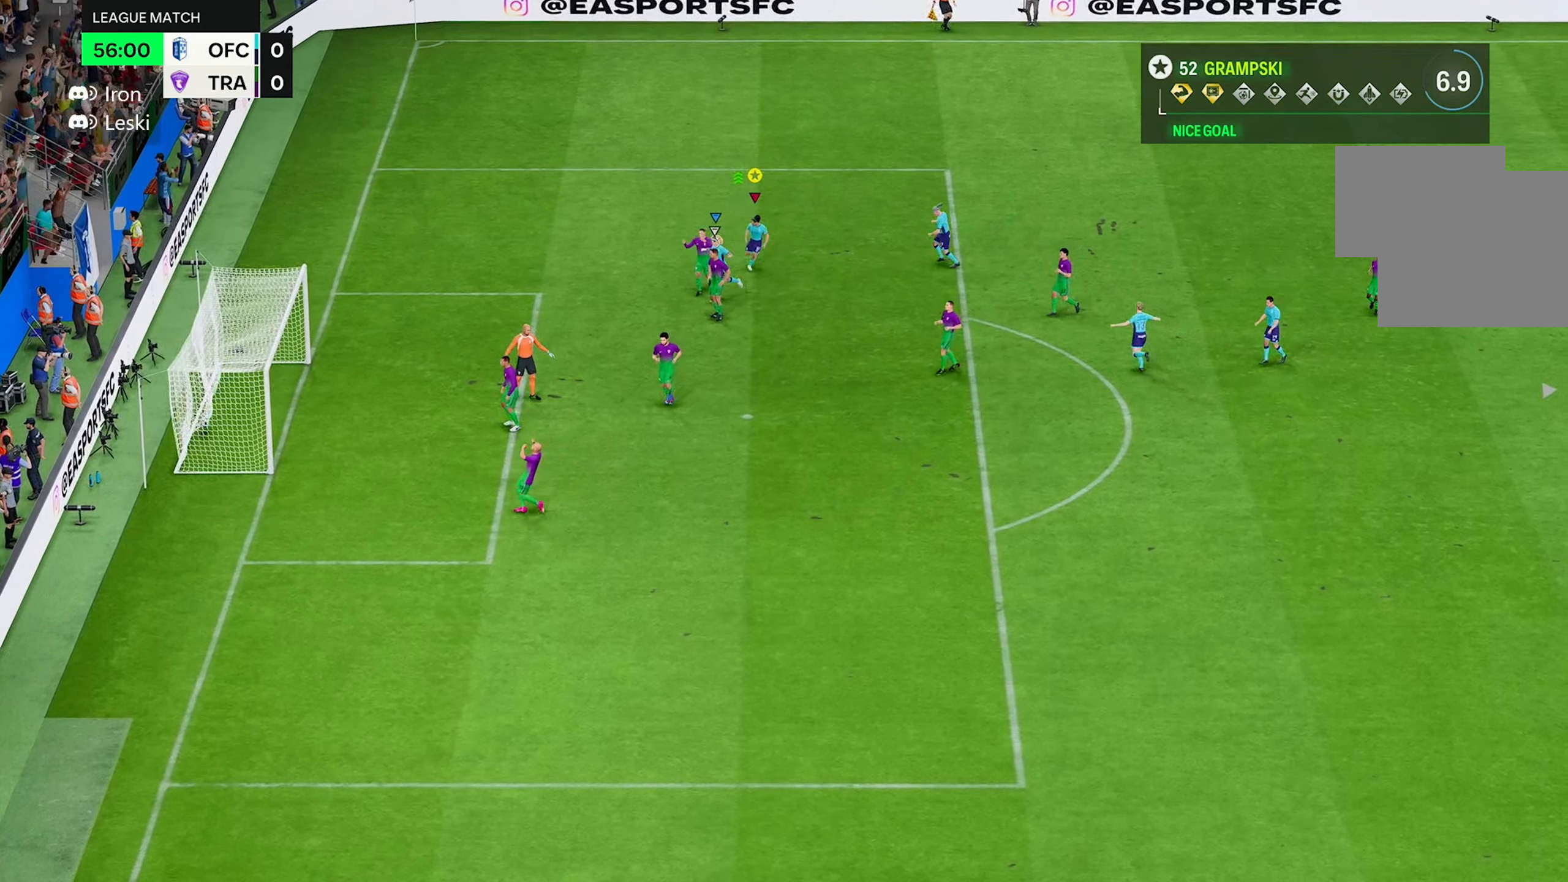
{"buttons": [], "left_stick": "down", "right_stick": "center", "events": []}
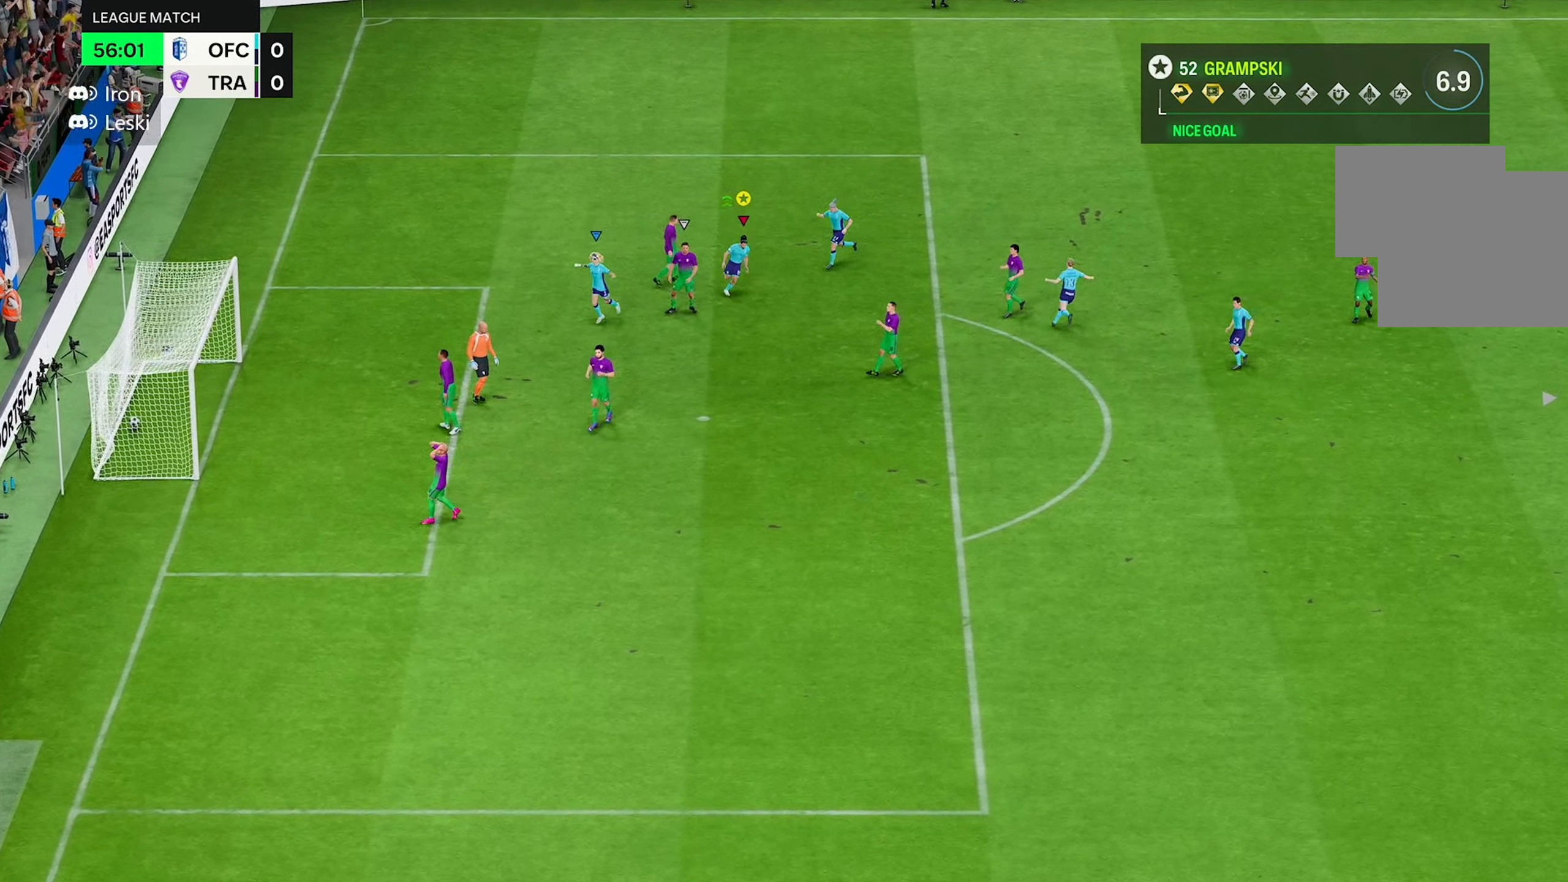
{"buttons": [], "left_stick": "down", "right_stick": "center", "events": []}
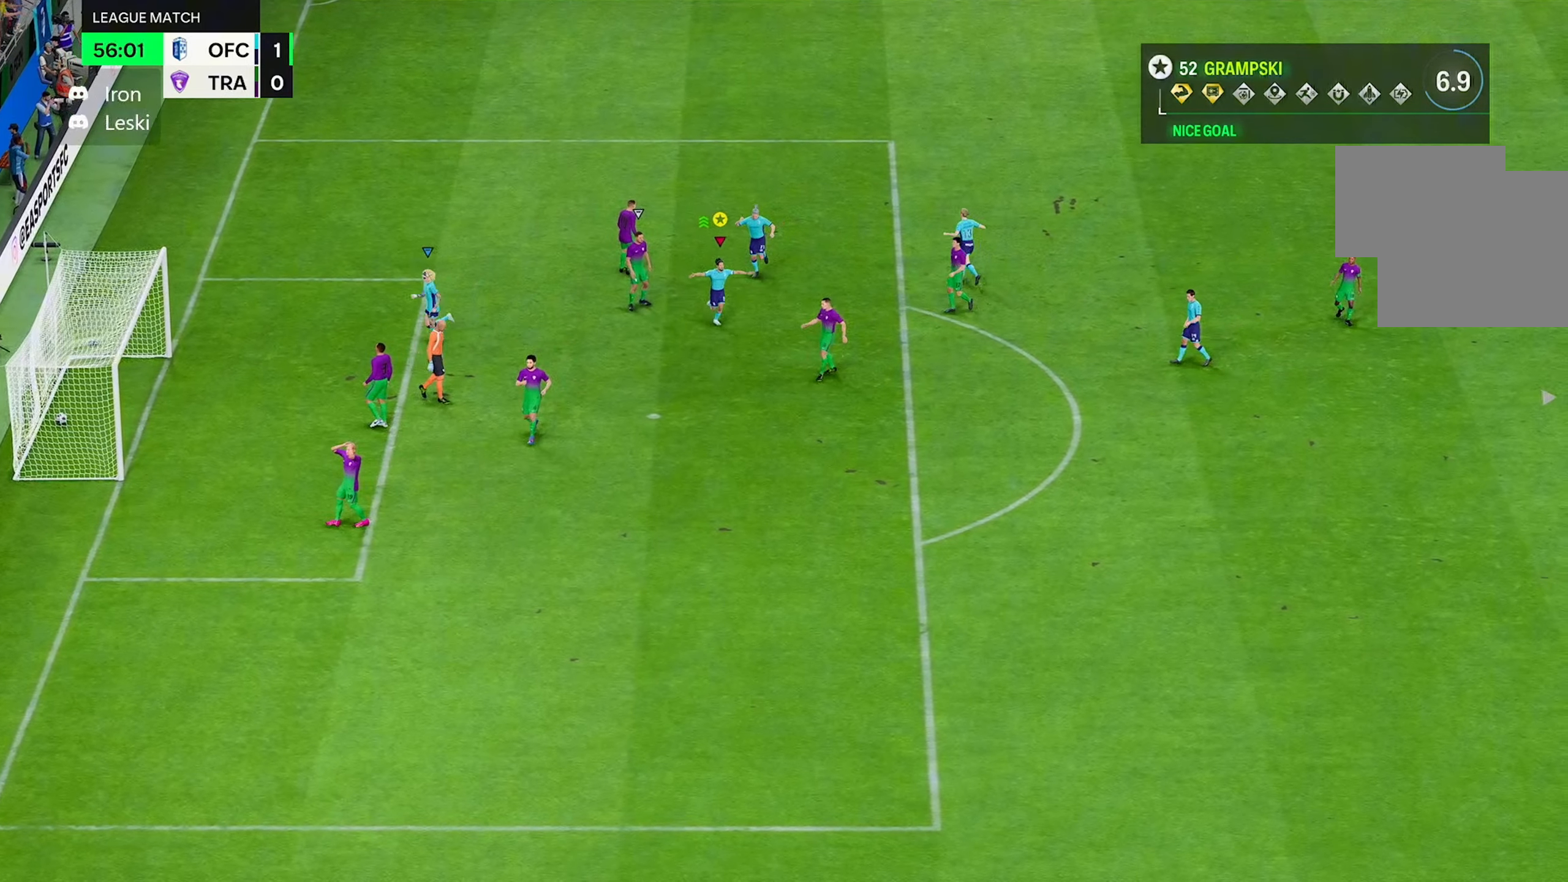
{"buttons": [], "left_stick": "down", "right_stick": "center", "events": []}
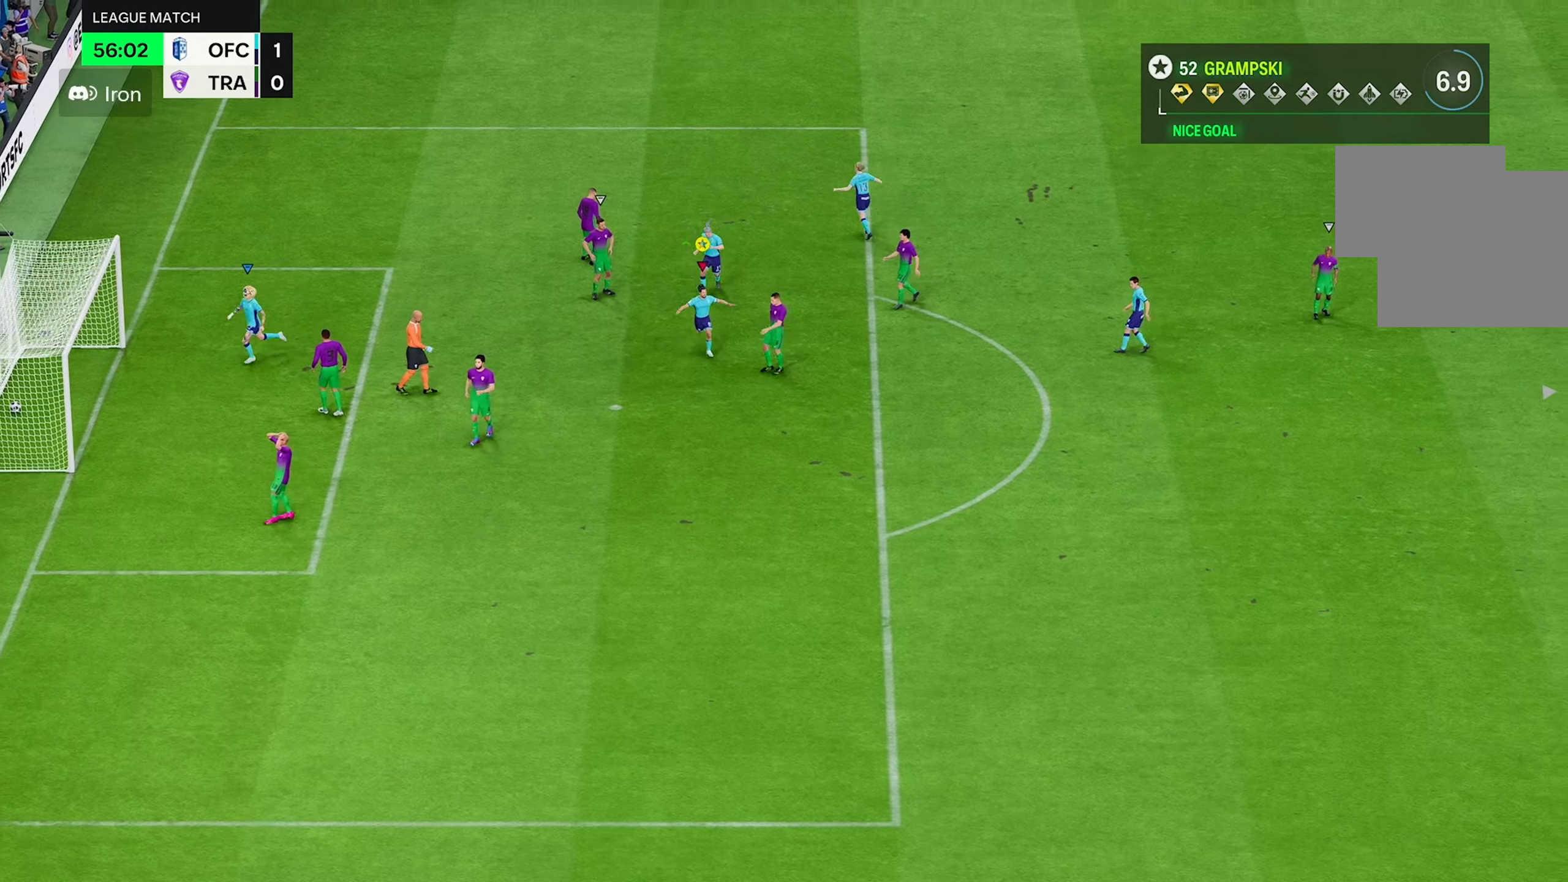
{"buttons": [], "left_stick": "down", "right_stick": "center", "events": []}
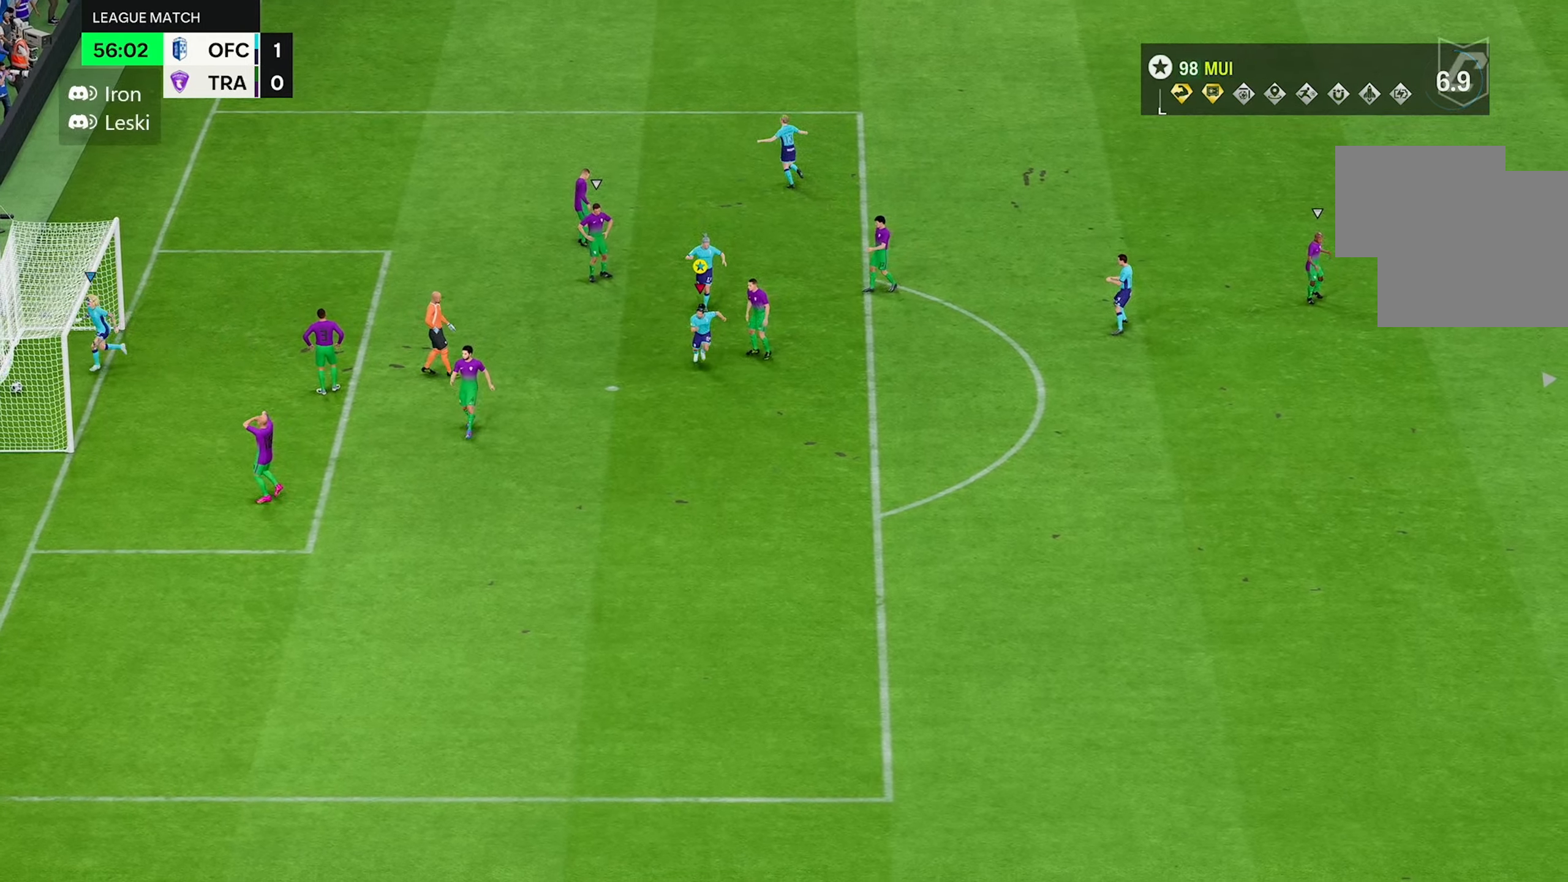
{"buttons": [], "left_stick": "down", "right_stick": "center", "events": []}
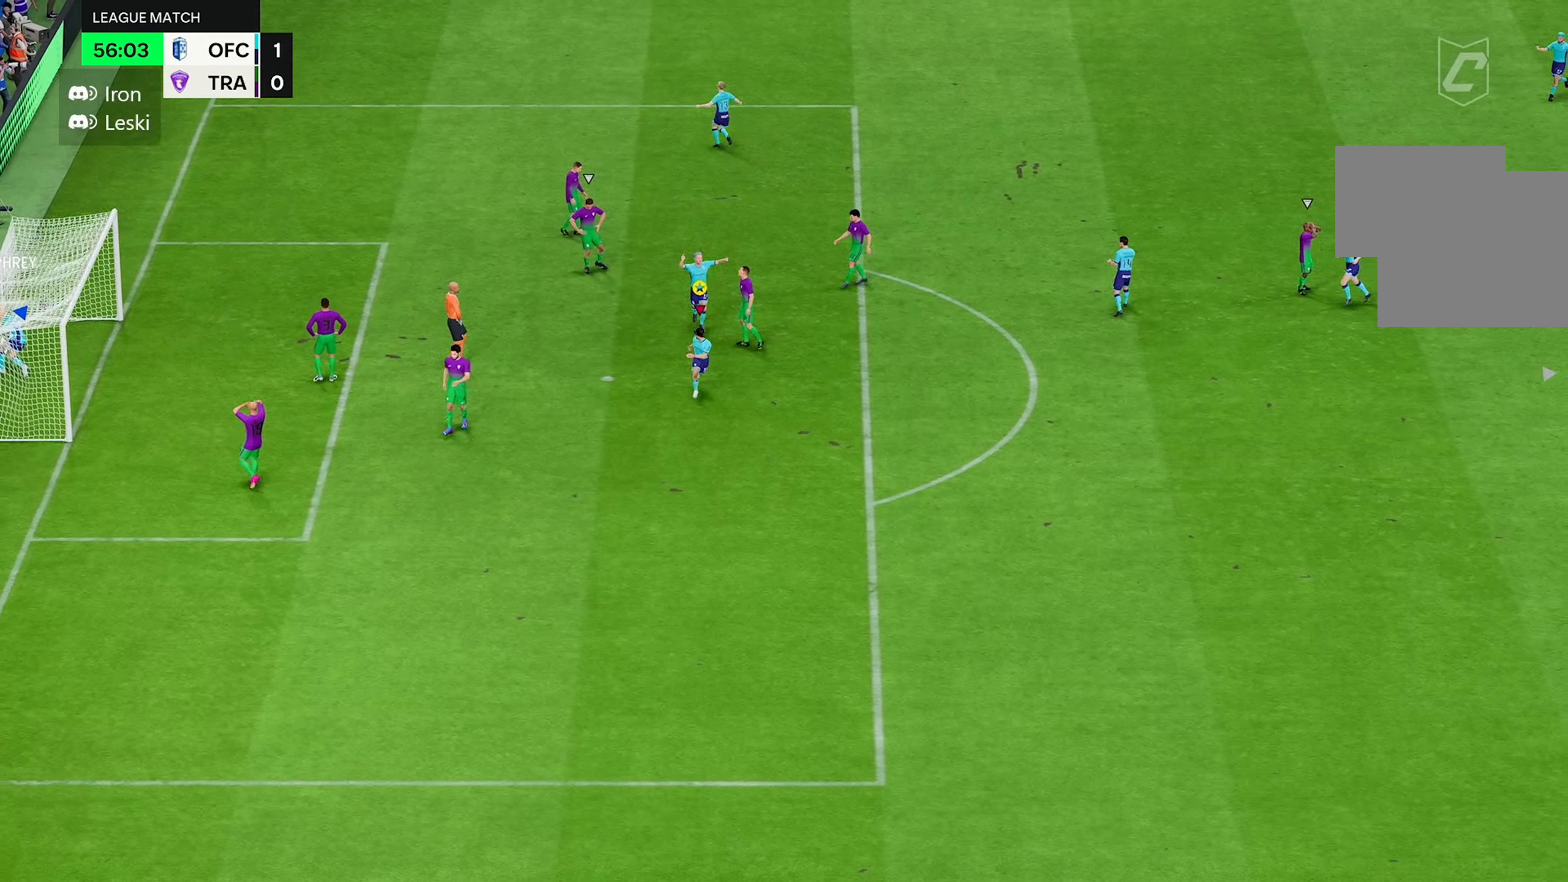
{"buttons": [], "left_stick": "down", "right_stick": "center", "events": []}
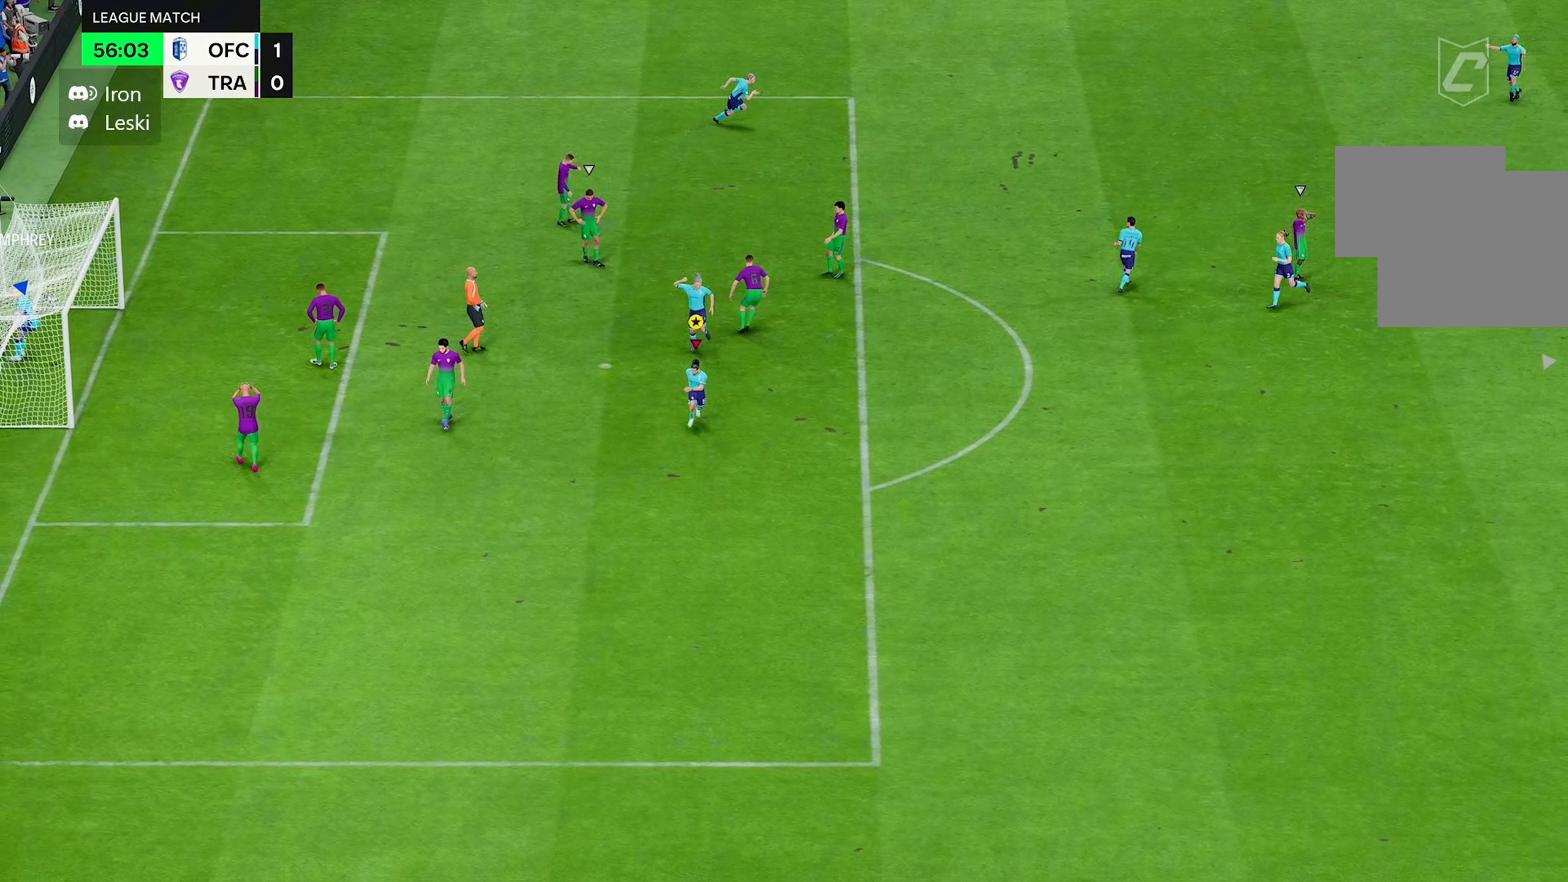
{"buttons": [], "left_stick": "down", "right_stick": "center", "events": []}
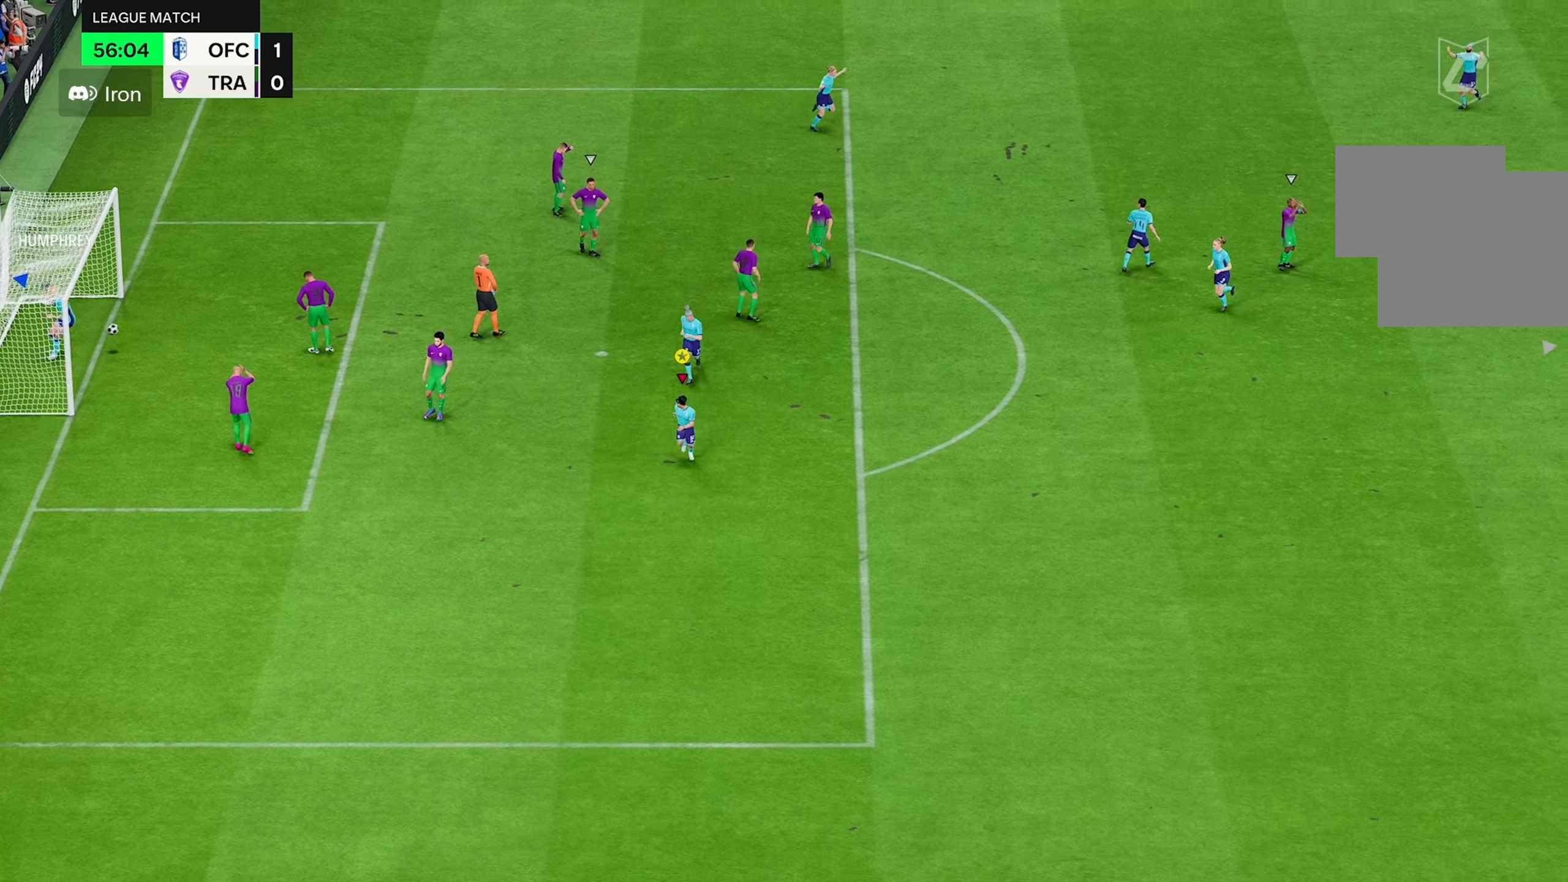
{"buttons": [], "left_stick": "down", "right_stick": "center", "events": []}
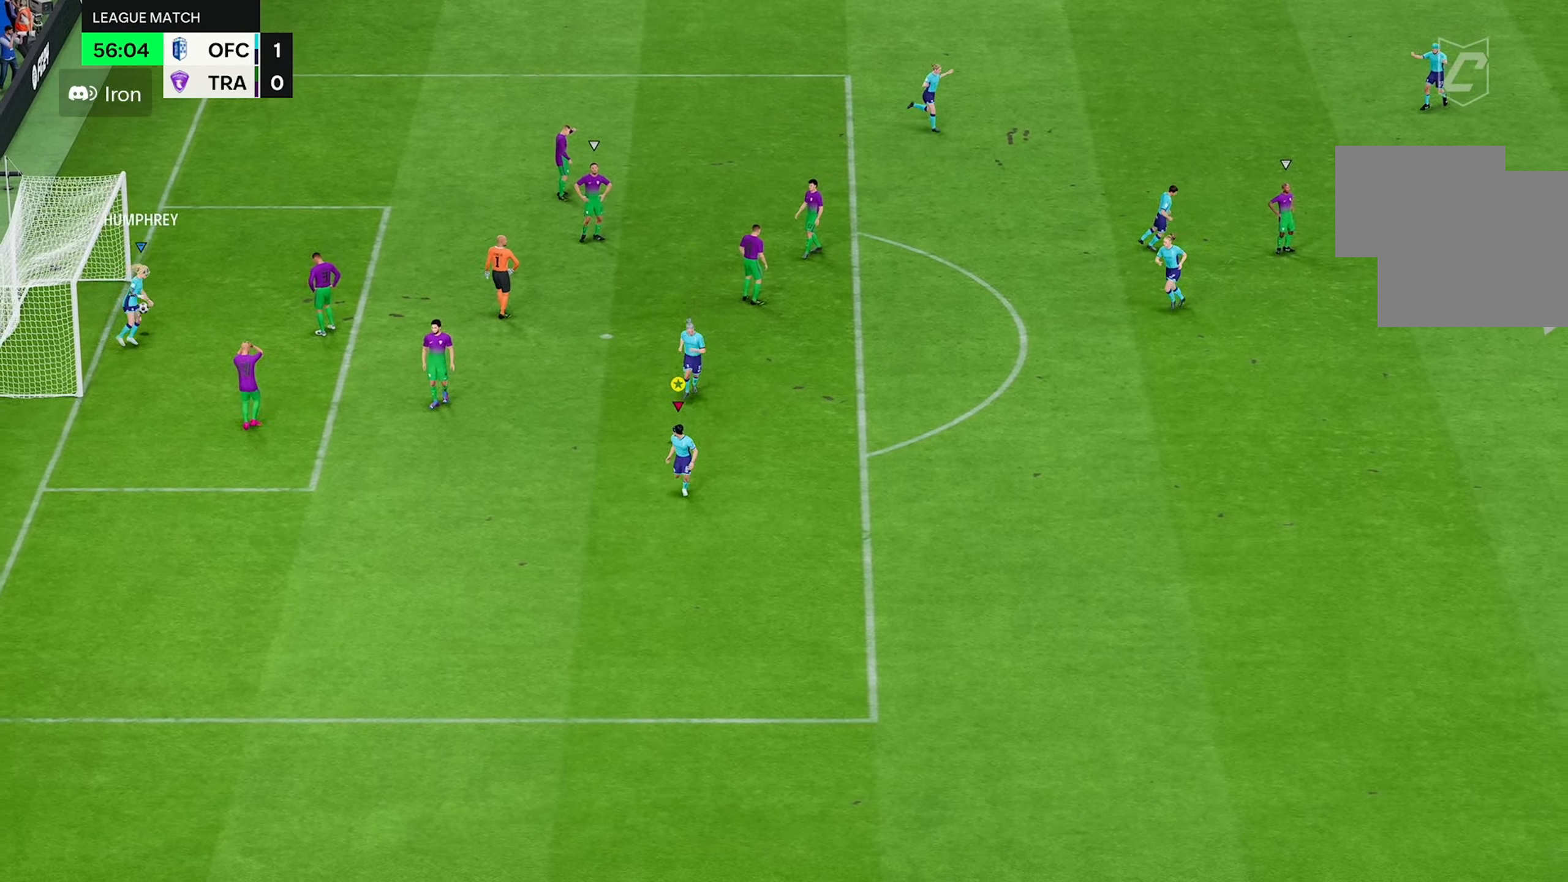
{"buttons": [], "left_stick": "down", "right_stick": "center", "events": []}
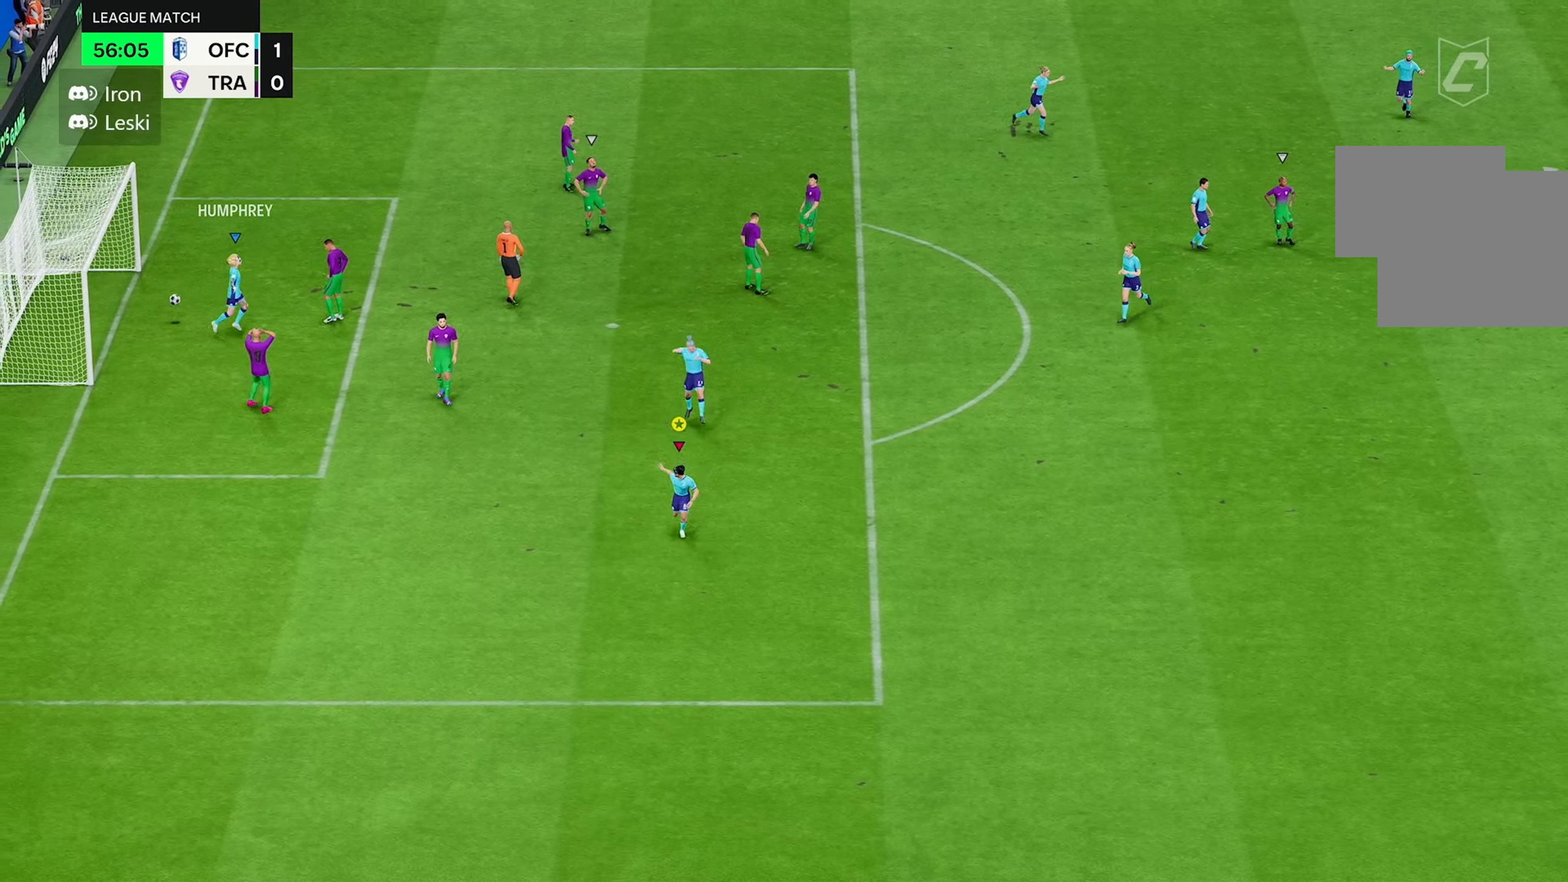
{"buttons": [], "left_stick": "down", "right_stick": "center", "events": []}
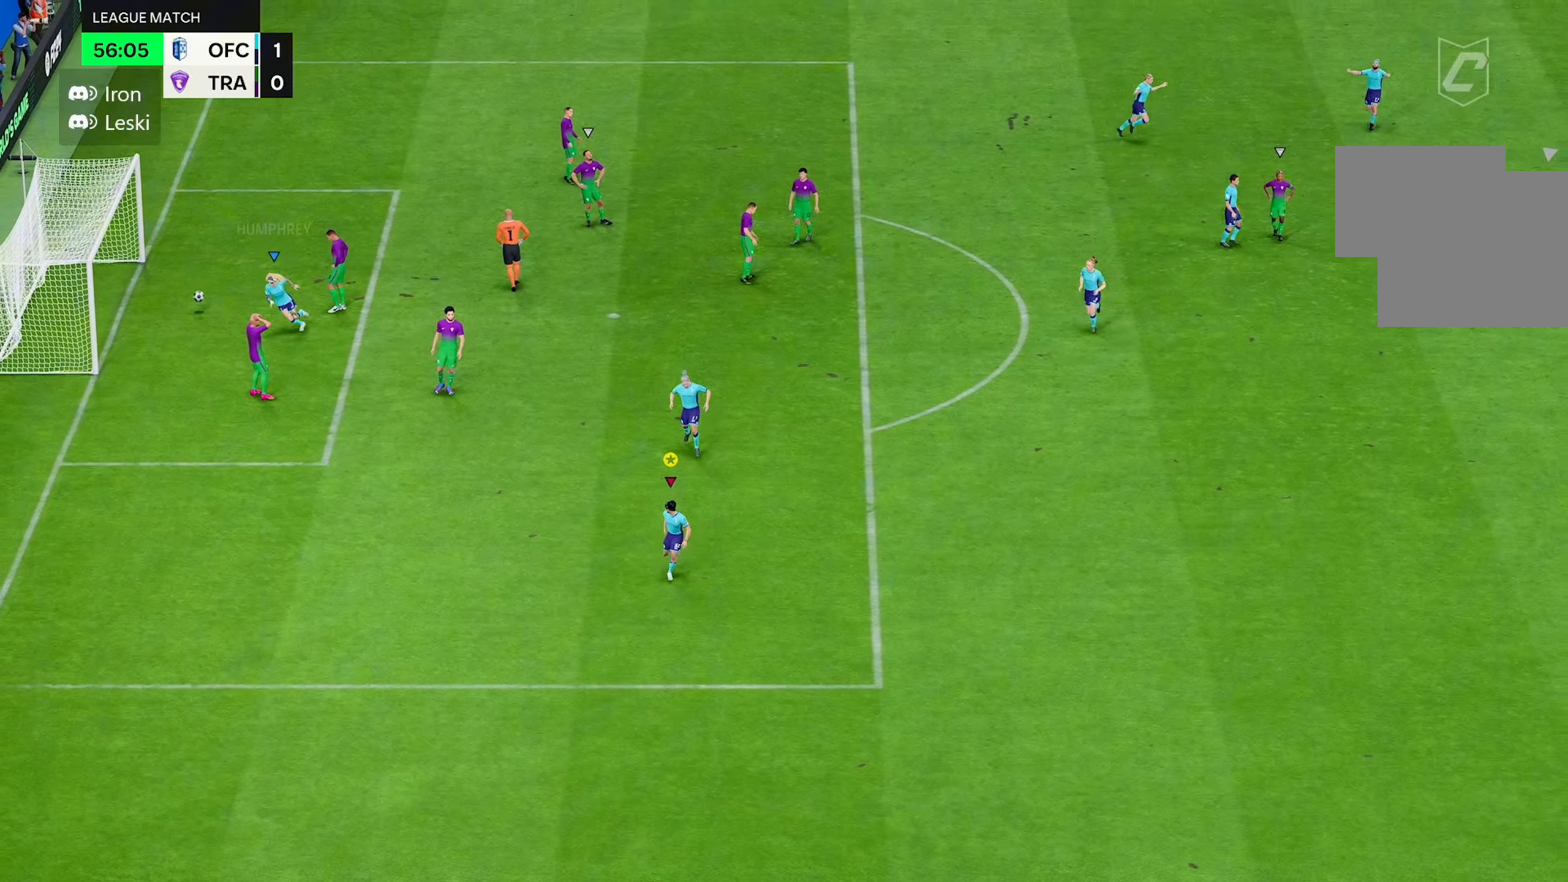
{"buttons": [], "left_stick": "down", "right_stick": "center", "events": []}
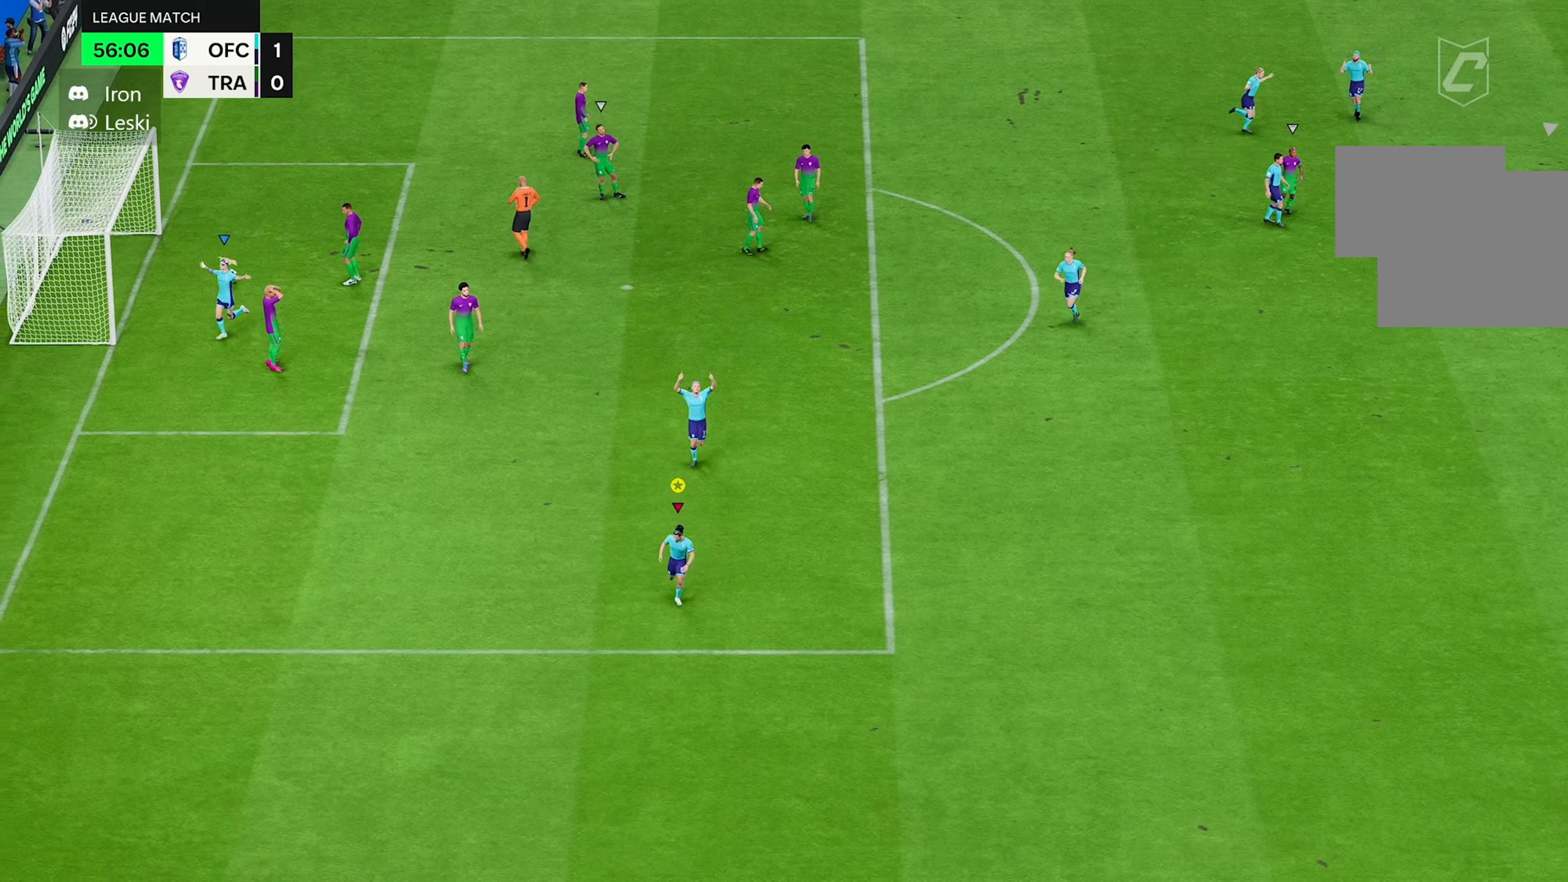
{"buttons": [], "left_stick": "down", "right_stick": "center", "events": []}
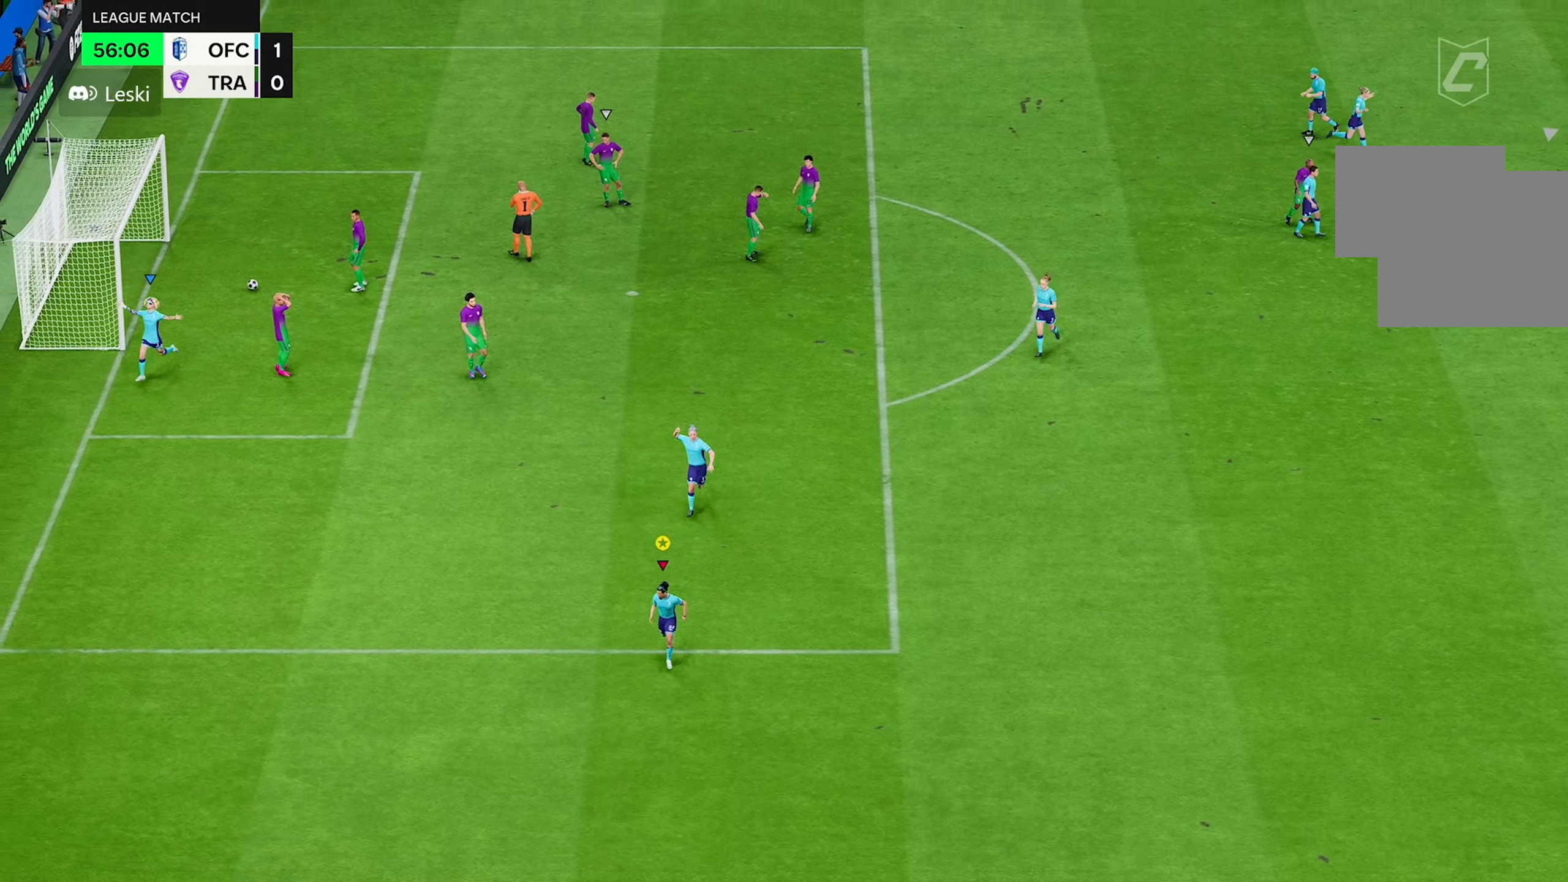
{"buttons": [], "left_stick": "center", "right_stick": "center", "events": [[216, "left_stick", "center"]]}